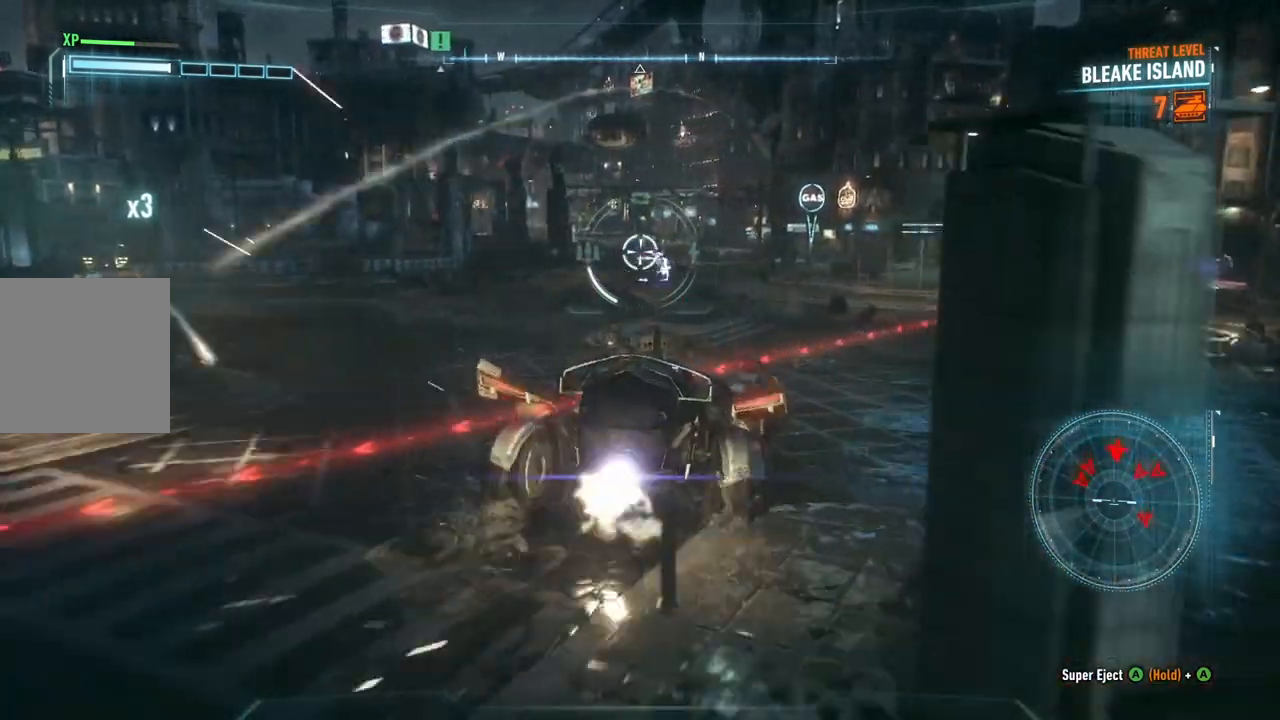
Gameplay with a controller (Xbox layout); each line is a JSON object with the inputs held at the frame after it. "events" lists button and stick changes between this image and that frame as [ms after this image, input, new state], when the widget could be followed in between.
{"buttons": ["L2"], "left_stick": "down-right", "right_stick": "center", "events": [[250, "left_stick", "down-right"]]}
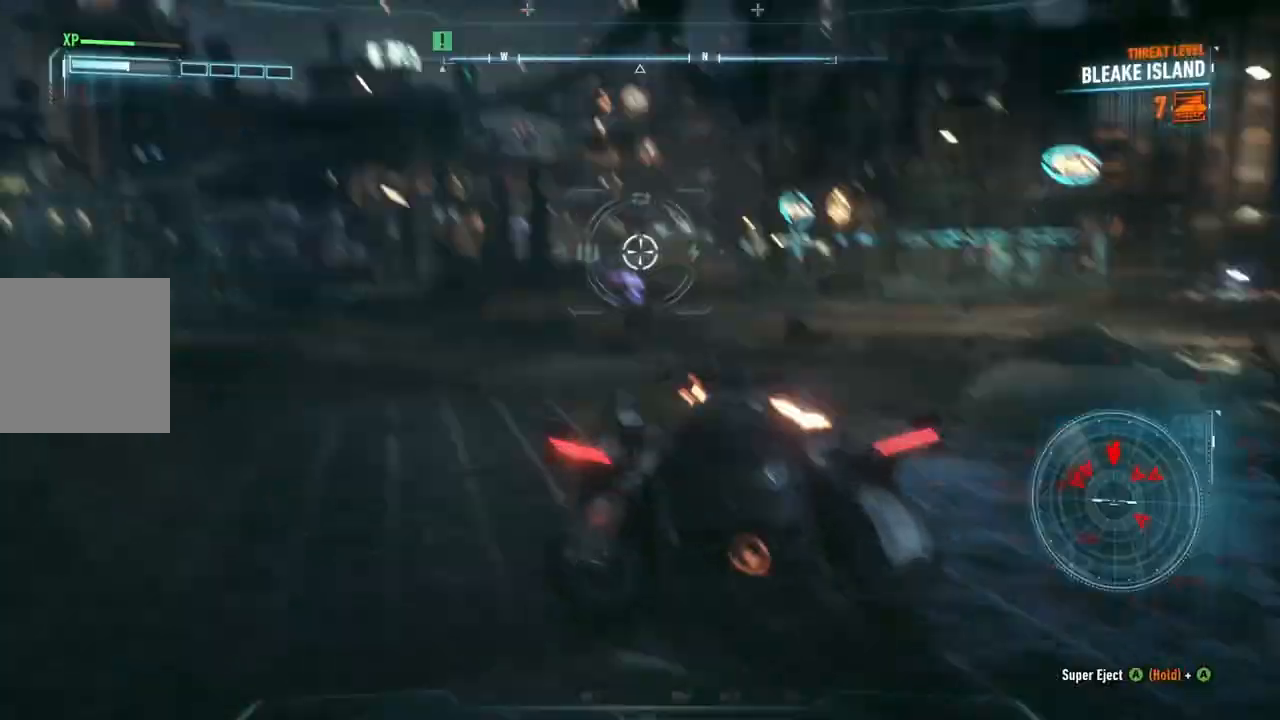
{"buttons": ["L2"], "left_stick": "up-right", "right_stick": "right", "events": [[50, "A", "down"], [50, "R2", "down"], [200, "R2", "up"], [217, "right_stick", "left"], [350, "right_stick", "center"], [400, "A", "up"], [400, "left_stick", "right"], [433, "right_stick", "right"], [500, "left_stick", "up-right"]]}
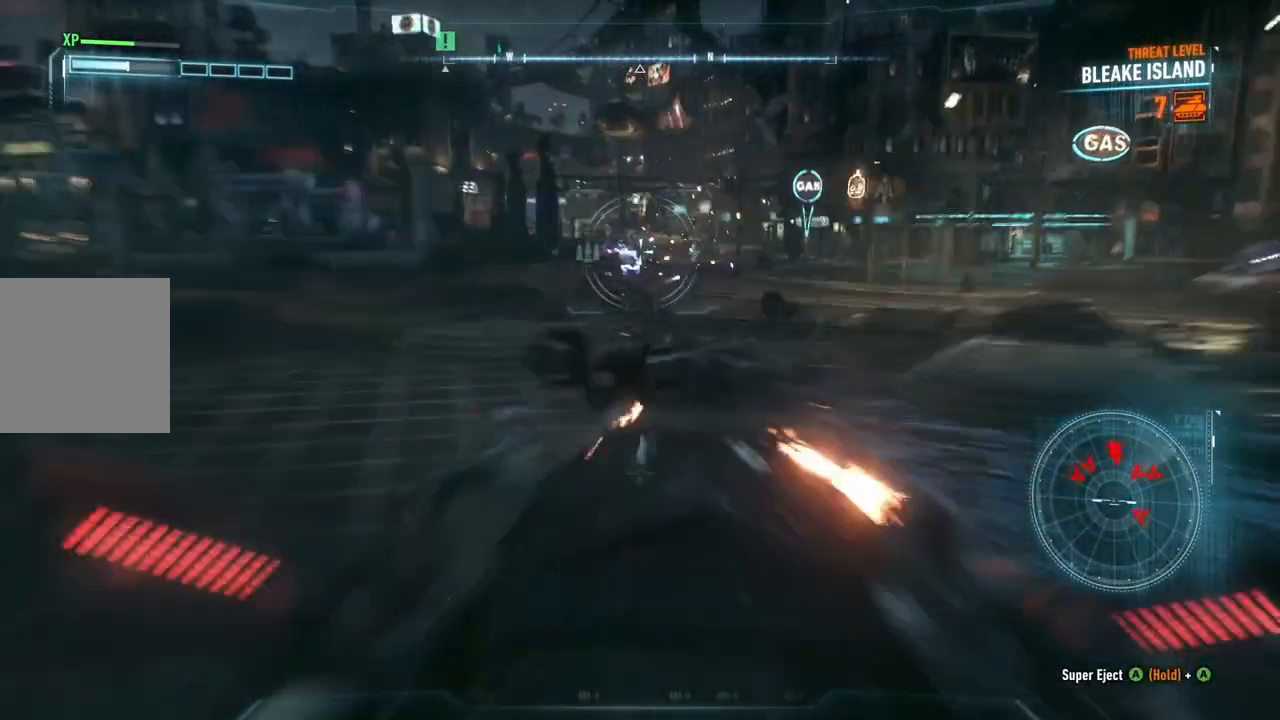
{"buttons": ["L2"], "left_stick": "up", "right_stick": "down-right", "events": [[200, "left_stick", "up"], [200, "right_stick", "center"], [367, "right_stick", "down-right"]]}
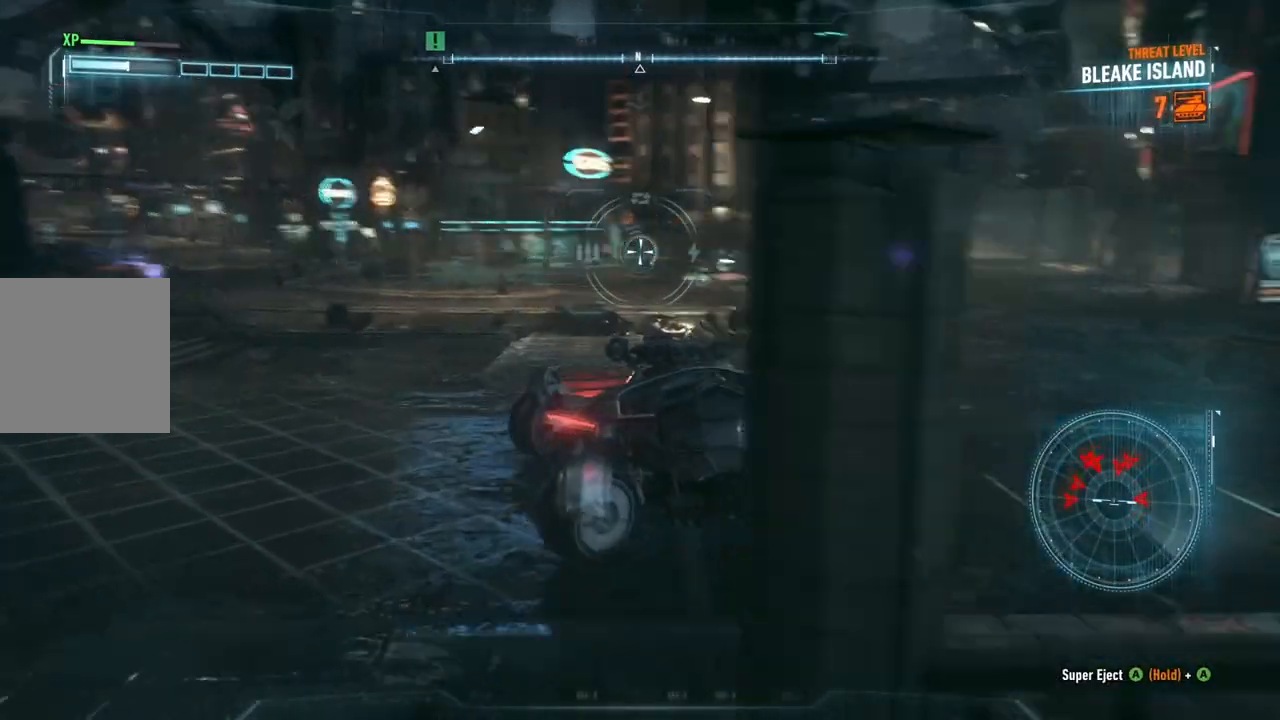
{"buttons": ["L2"], "left_stick": "right", "right_stick": "right", "events": [[267, "right_stick", "center"], [350, "left_stick", "up-right"], [400, "right_stick", "right"], [500, "left_stick", "right"]]}
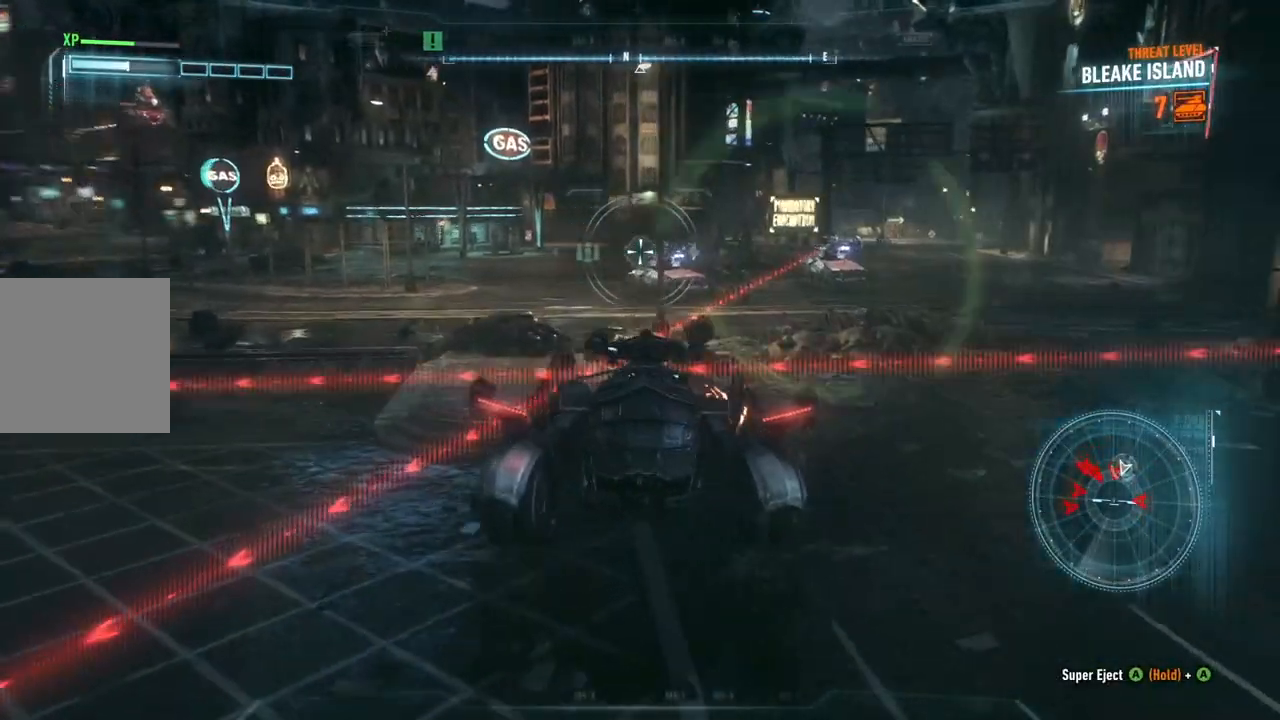
{"buttons": ["A", "L2", "R2"], "left_stick": "down-right", "right_stick": "down-left", "events": [[33, "right_stick", "center"], [200, "right_stick", "down-left"], [350, "left_stick", "down-right"], [383, "R2", "down"], [500, "A", "down"]]}
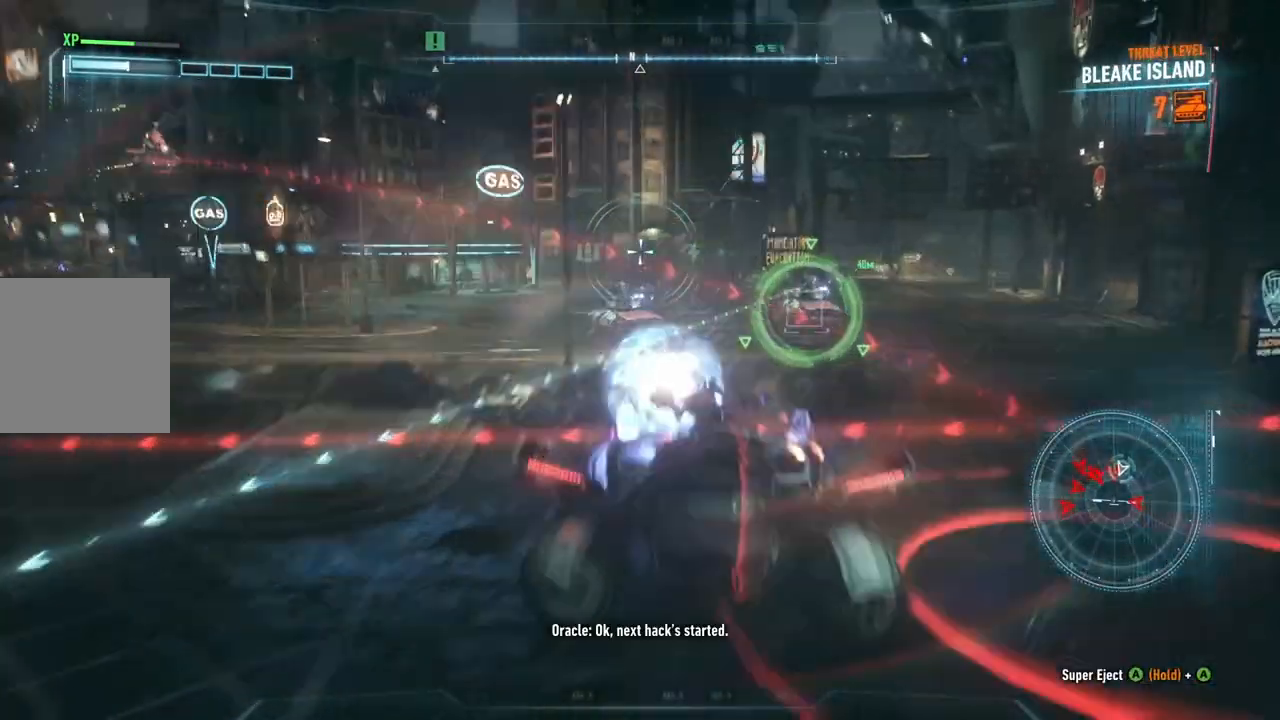
{"buttons": ["L2"], "left_stick": "down-left", "right_stick": "right", "events": [[33, "R2", "up"], [133, "left_stick", "down-left"], [150, "right_stick", "center"], [167, "A", "up"], [333, "right_stick", "right"]]}
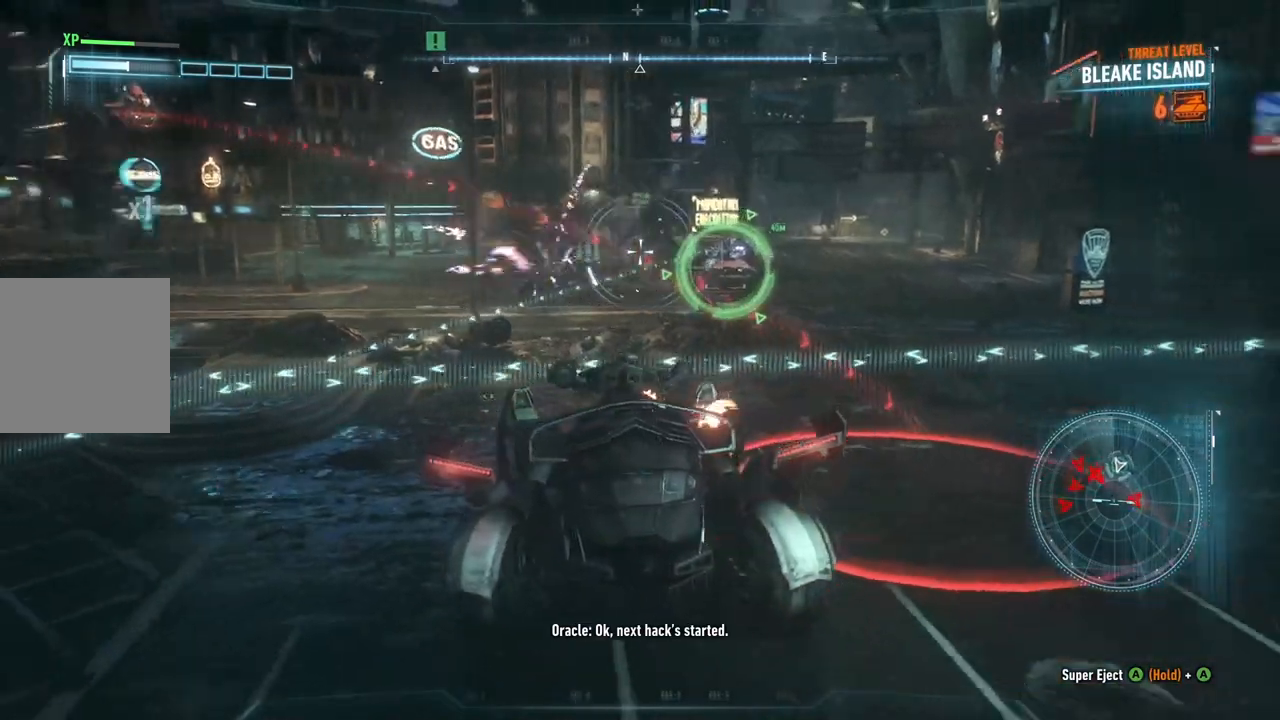
{"buttons": ["L2"], "left_stick": "center", "right_stick": "left", "events": [[117, "right_stick", "center"], [317, "left_stick", "down-right"], [350, "right_stick", "left"], [433, "left_stick", "center"]]}
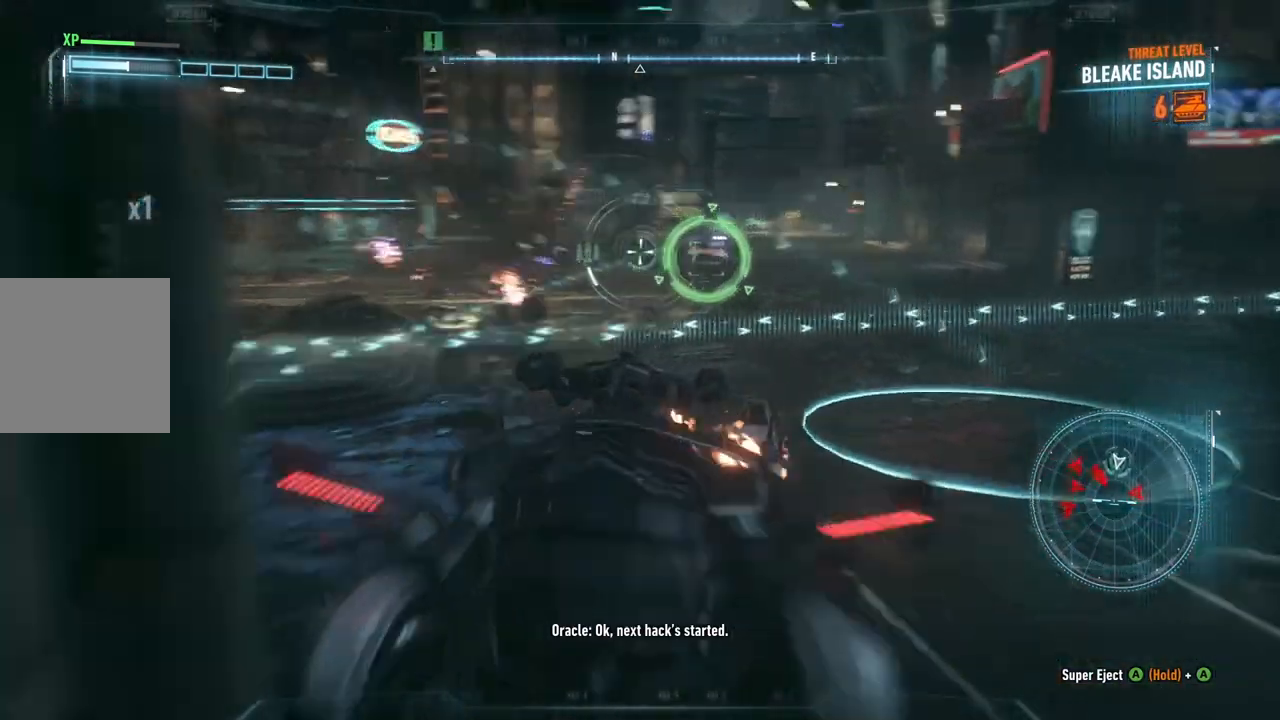
{"buttons": ["L2"], "left_stick": "center", "right_stick": "center", "events": [[183, "left_stick", "up-right"], [283, "right_stick", "center"], [333, "left_stick", "up-left"], [500, "left_stick", "center"]]}
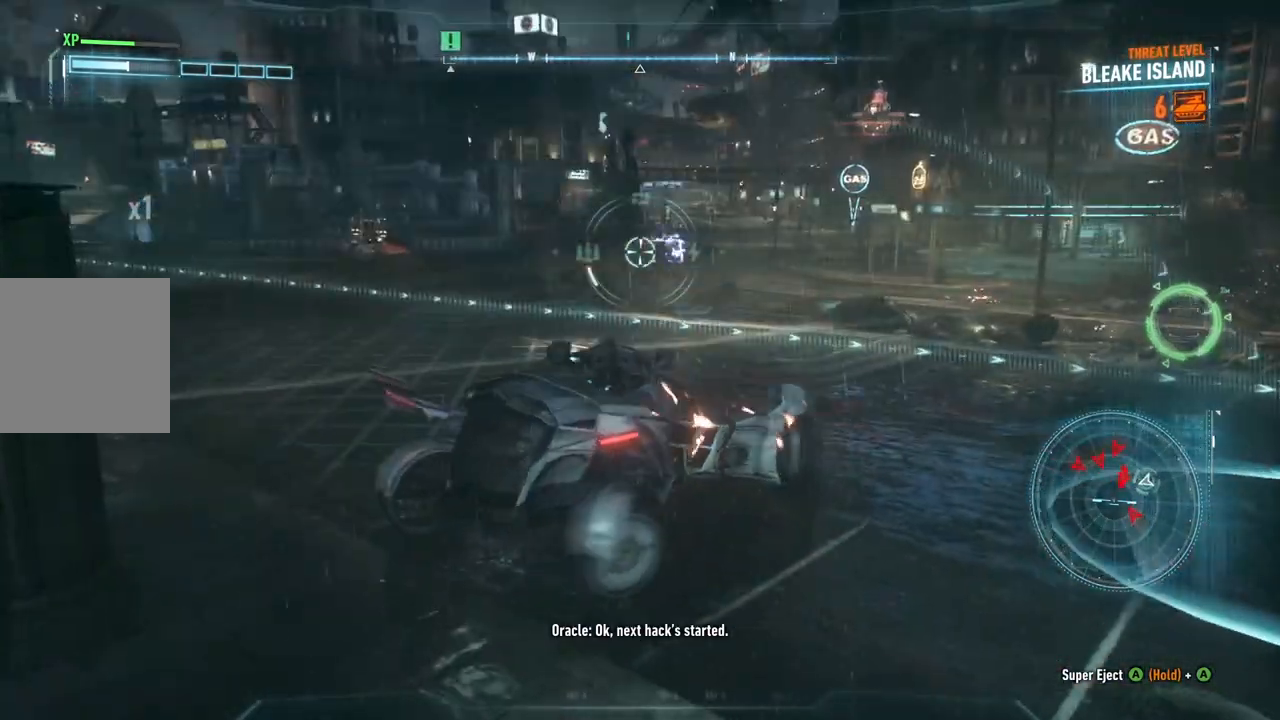
{"buttons": ["L2"], "left_stick": "up", "right_stick": "center", "events": [[117, "left_stick", "up-right"], [383, "left_stick", "up"]]}
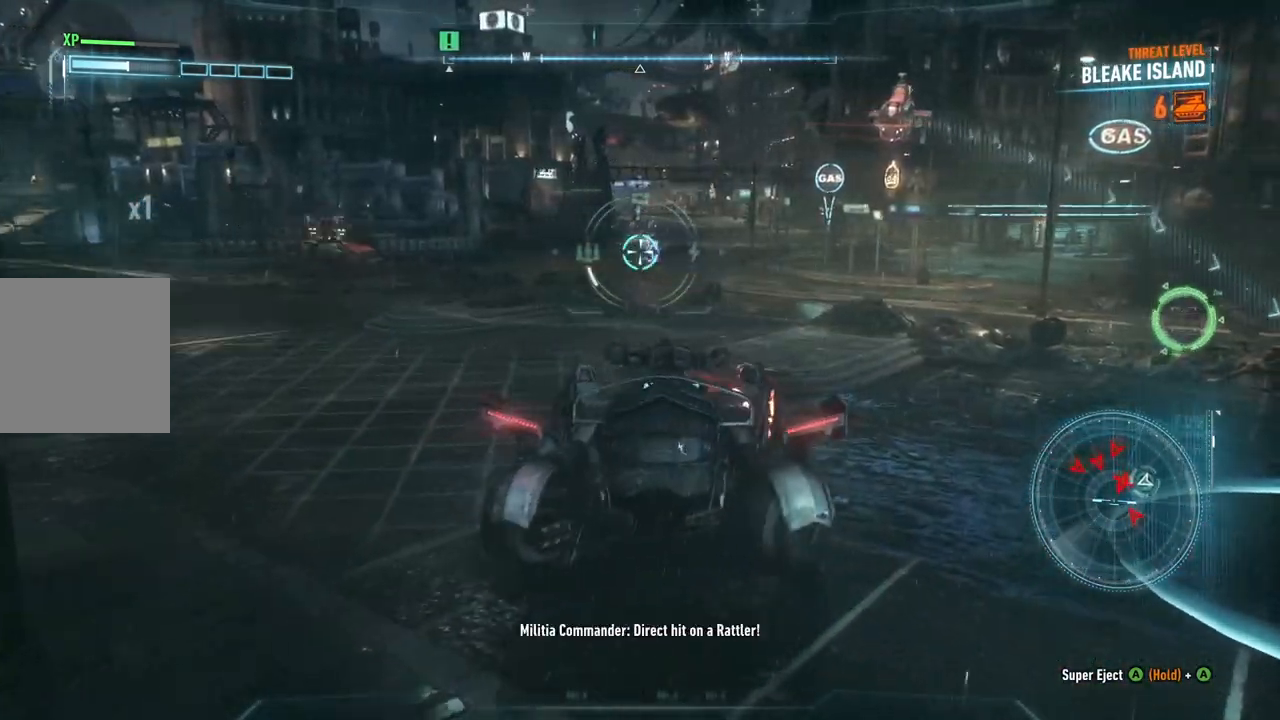
{"buttons": ["L2"], "left_stick": "down", "right_stick": "up-right", "events": [[83, "right_stick", "up"], [167, "left_stick", "down"], [250, "R2", "down"], [250, "Y", "down"], [283, "right_stick", "center"], [350, "R2", "up"], [367, "Y", "up"], [483, "right_stick", "up-right"]]}
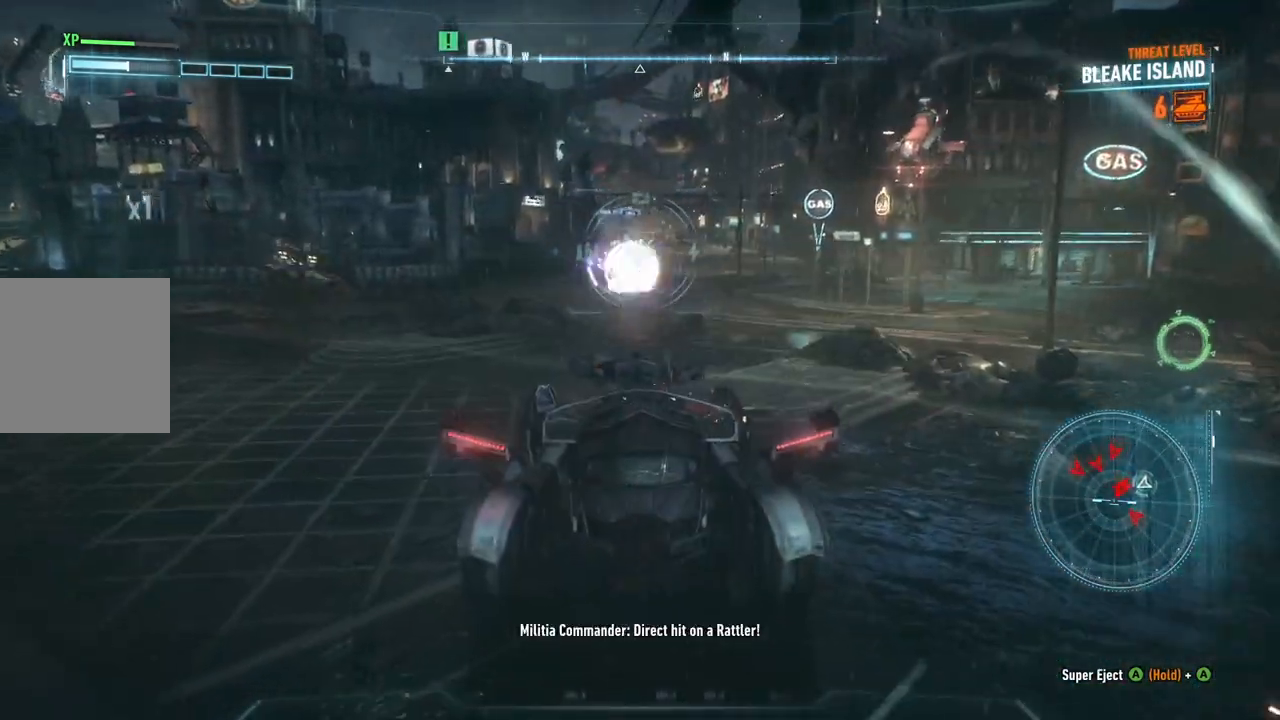
{"buttons": ["L2", "R1"], "left_stick": "down-right", "right_stick": "center", "events": [[167, "left_stick", "down-right"], [233, "right_stick", "up"], [333, "right_stick", "center"], [433, "R1", "down"]]}
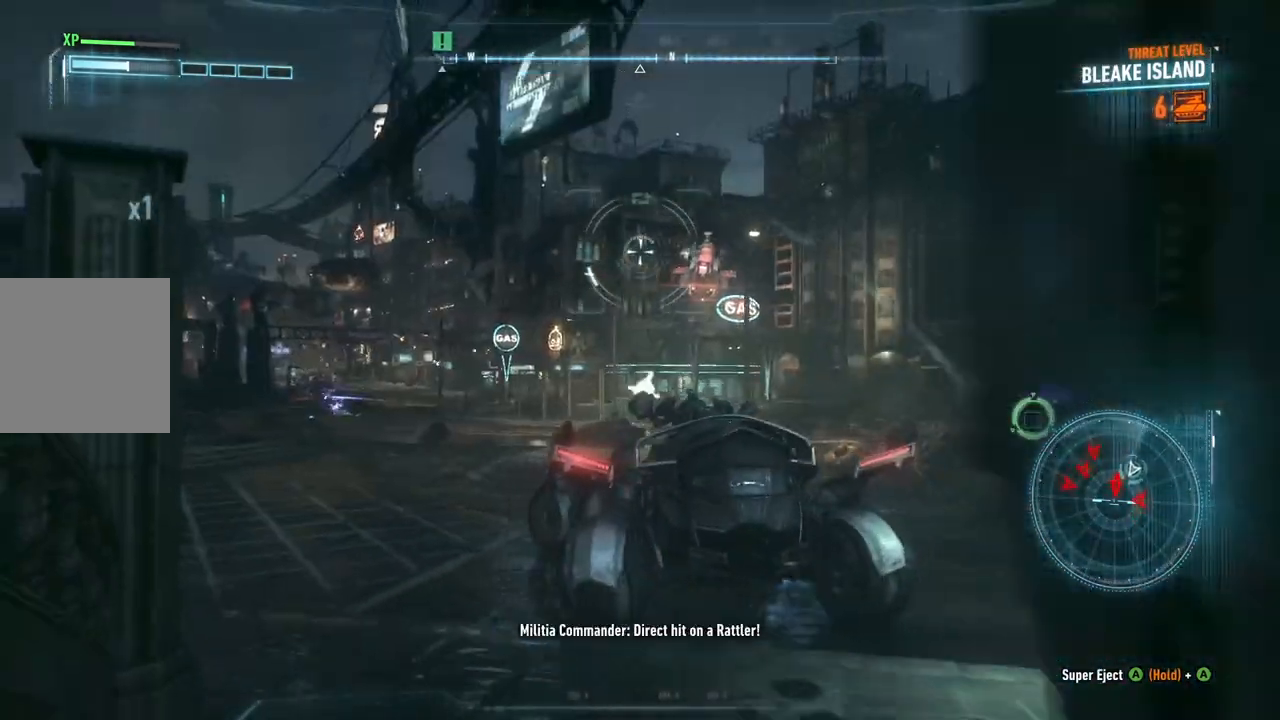
{"buttons": ["L2", "R1"], "left_stick": "center", "right_stick": "center", "events": [[33, "left_stick", "right"], [133, "left_stick", "up-right"], [183, "right_stick", "down-right"], [300, "right_stick", "center"], [383, "right_stick", "up"], [500, "left_stick", "center"], [500, "right_stick", "center"]]}
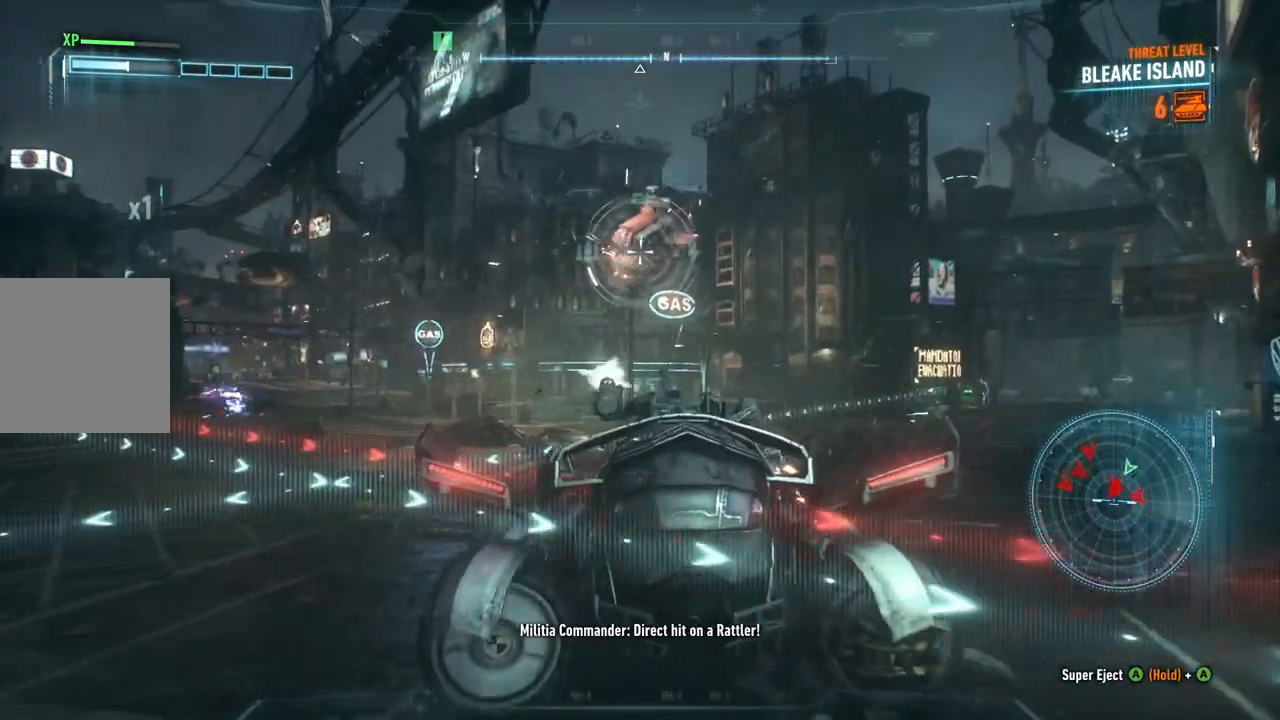
{"buttons": ["L2", "R1"], "left_stick": "right", "right_stick": "down-right", "events": [[200, "left_stick", "down-right"], [200, "right_stick", "up-left"], [300, "left_stick", "right"], [300, "right_stick", "up-right"], [367, "right_stick", "down-right"]]}
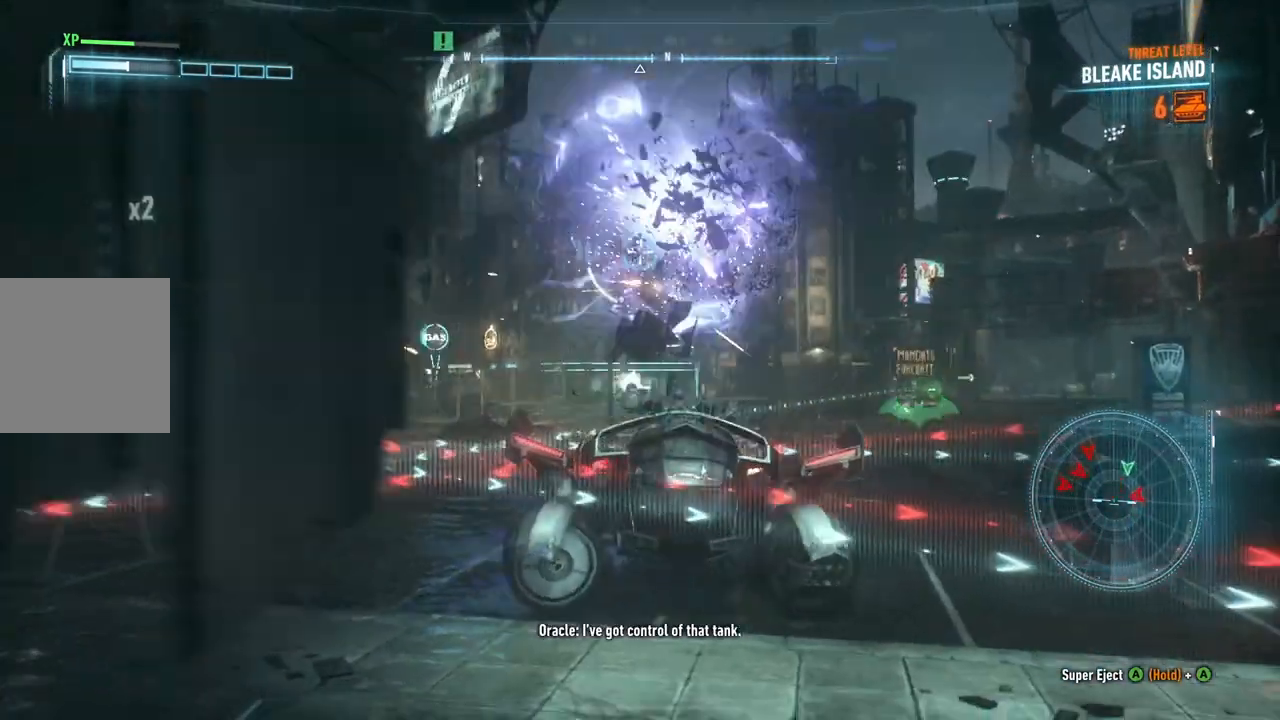
{"buttons": ["L2"], "left_stick": "up-right", "right_stick": "center", "events": [[50, "right_stick", "center"], [133, "left_stick", "up-right"], [150, "A", "down"], [250, "R1", "up"], [267, "A", "up"]]}
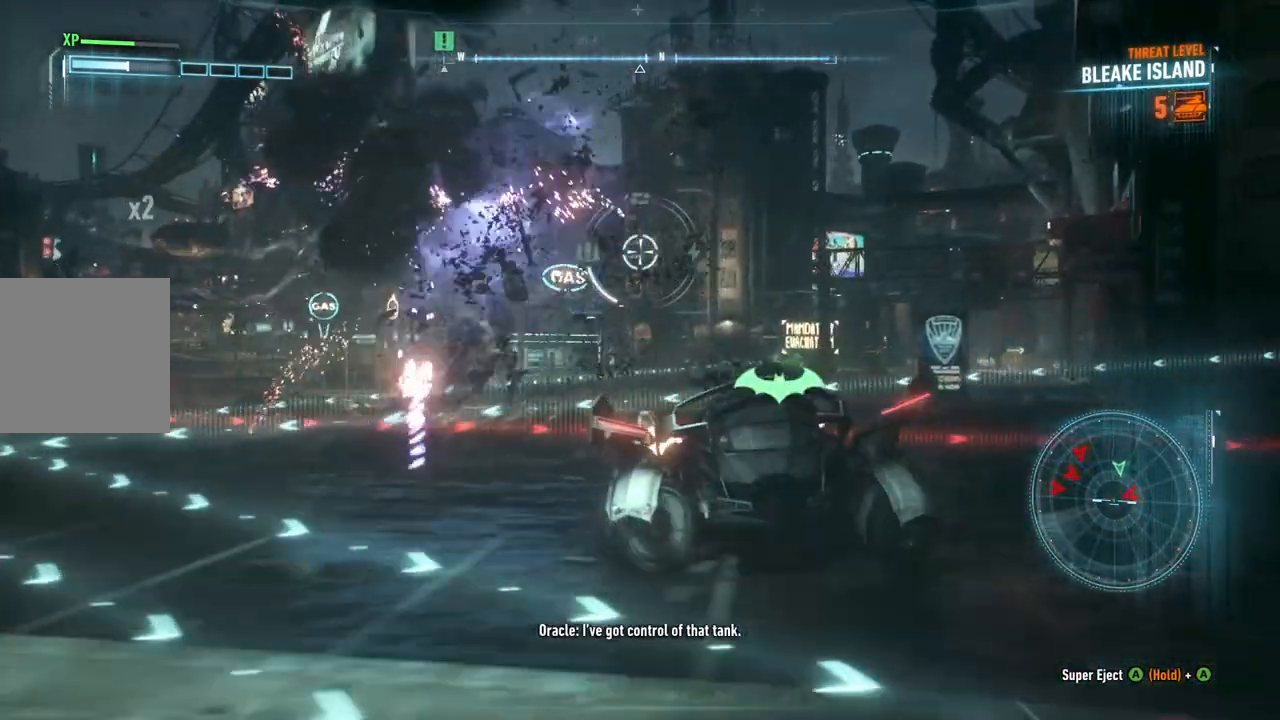
{"buttons": ["L2"], "left_stick": "down-left", "right_stick": "left", "events": [[50, "right_stick", "down-left"], [150, "left_stick", "down"], [283, "left_stick", "down-left"], [500, "right_stick", "left"]]}
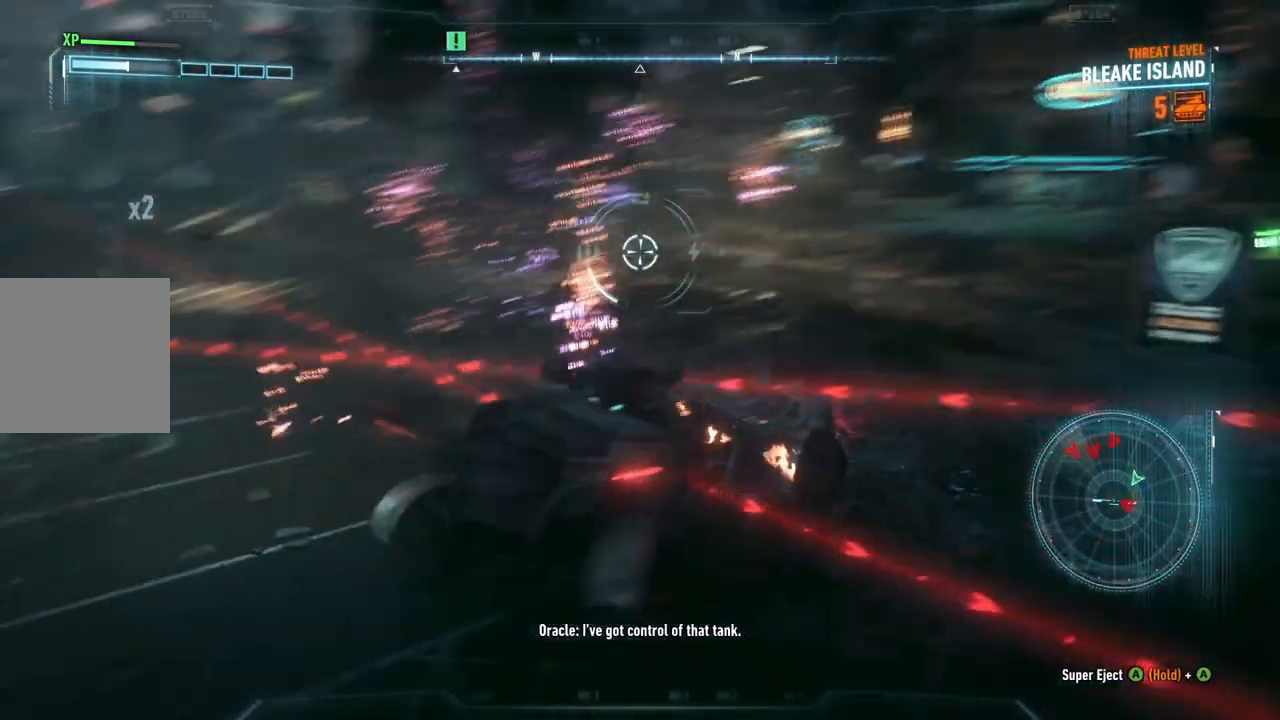
{"buttons": ["L2"], "left_stick": "down-left", "right_stick": "right", "events": [[200, "right_stick", "center"], [500, "right_stick", "right"]]}
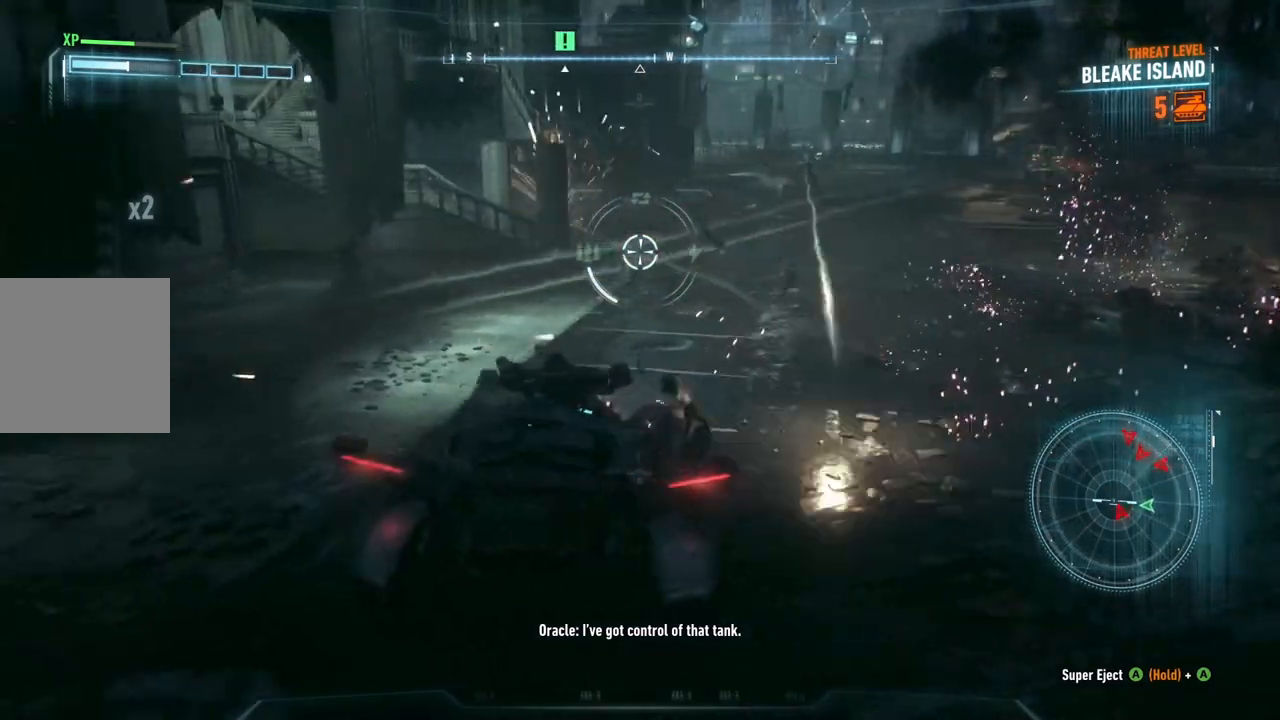
{"buttons": ["L2"], "left_stick": "up-right", "right_stick": "up-right", "events": [[17, "right_stick", "up-right"], [167, "left_stick", "up"], [217, "right_stick", "center"], [333, "right_stick", "up-right"], [417, "left_stick", "up-right"]]}
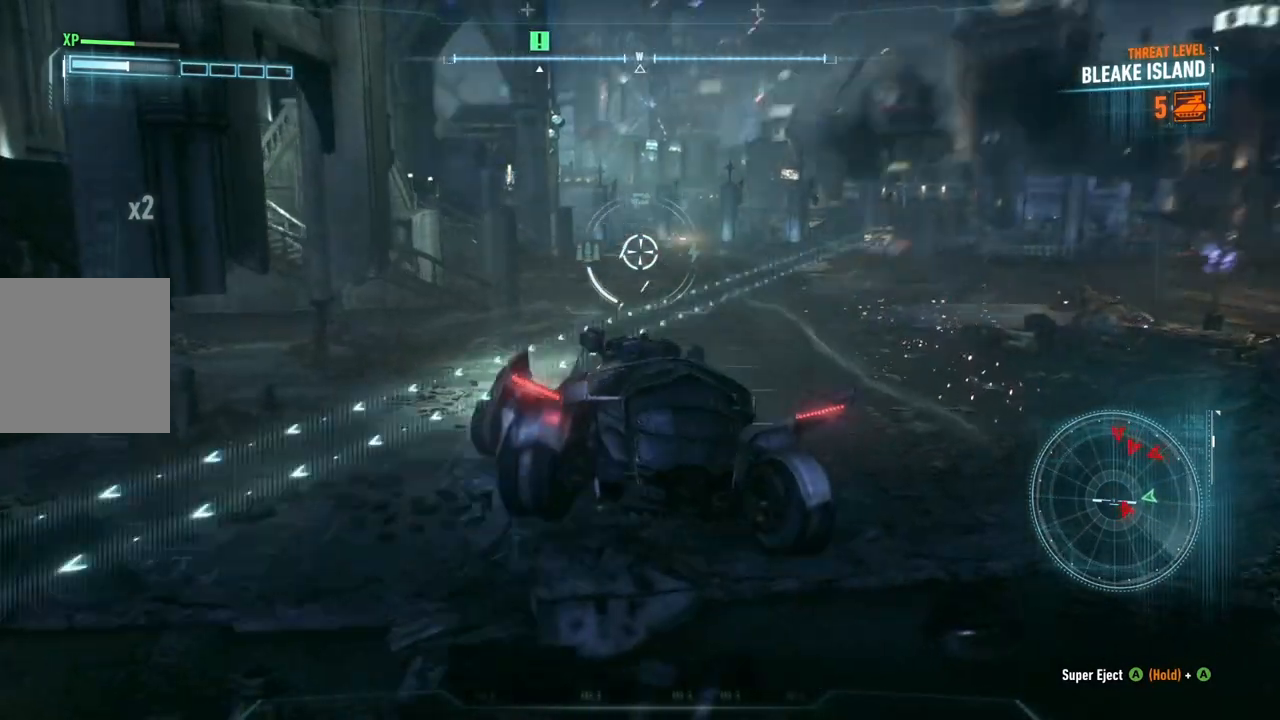
{"buttons": ["L2"], "left_stick": "up-right", "right_stick": "center", "events": [[83, "left_stick", "up"], [100, "right_stick", "center"], [433, "left_stick", "up-right"]]}
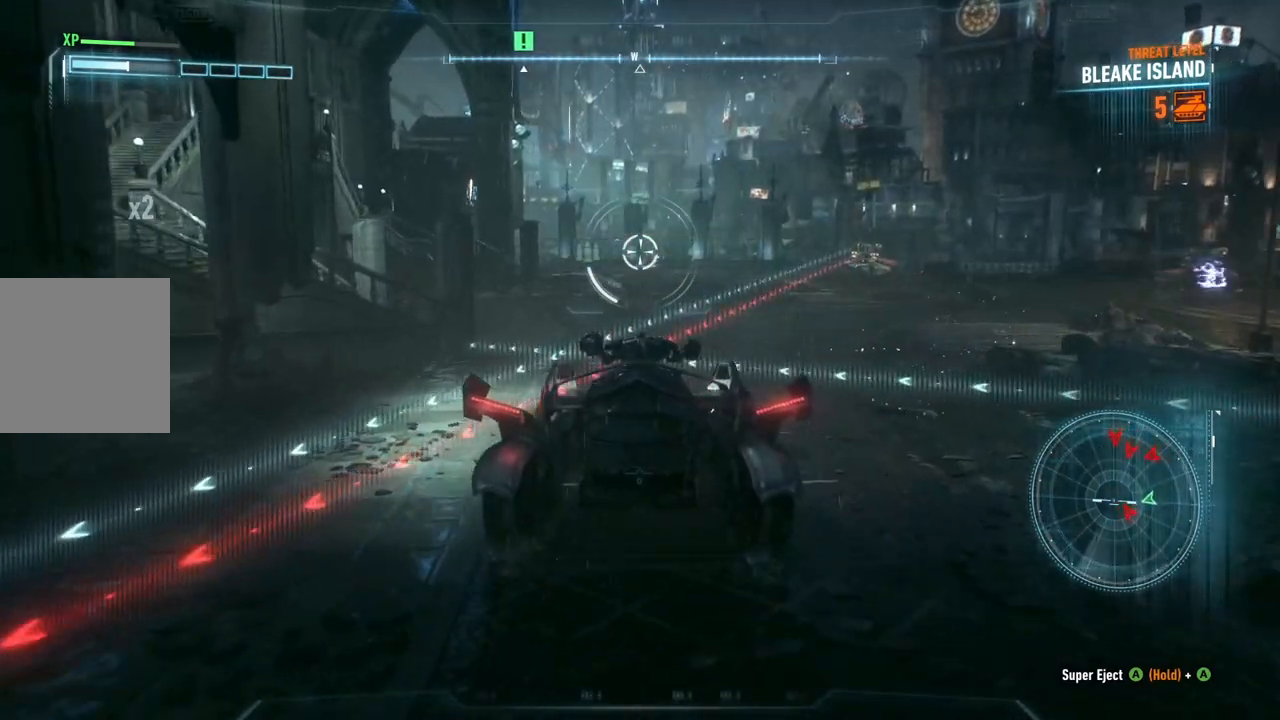
{"buttons": ["L2"], "left_stick": "down-left", "right_stick": "center", "events": [[33, "right_stick", "down-right"], [50, "left_stick", "down-right"], [150, "left_stick", "down"], [167, "right_stick", "center"], [217, "R2", "down"], [383, "R2", "up"], [483, "left_stick", "down-left"]]}
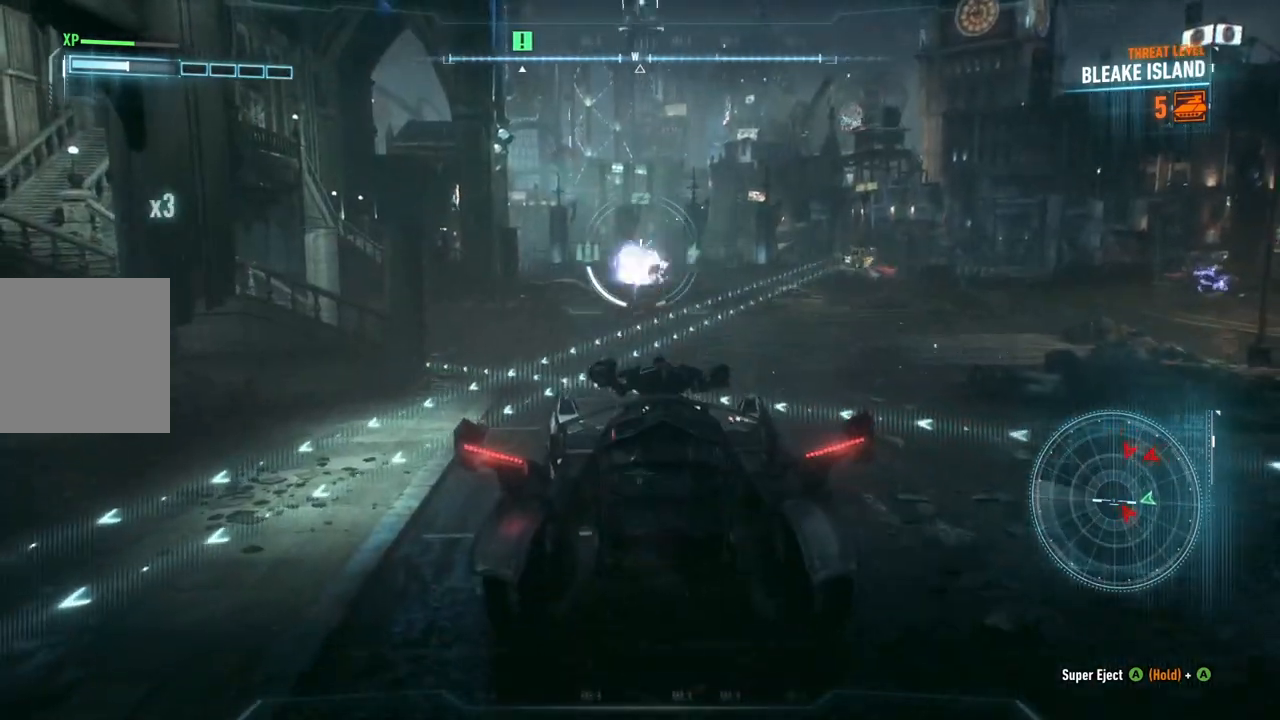
{"buttons": ["L2"], "left_stick": "down", "right_stick": "right", "events": [[300, "right_stick", "right"], [383, "left_stick", "down"]]}
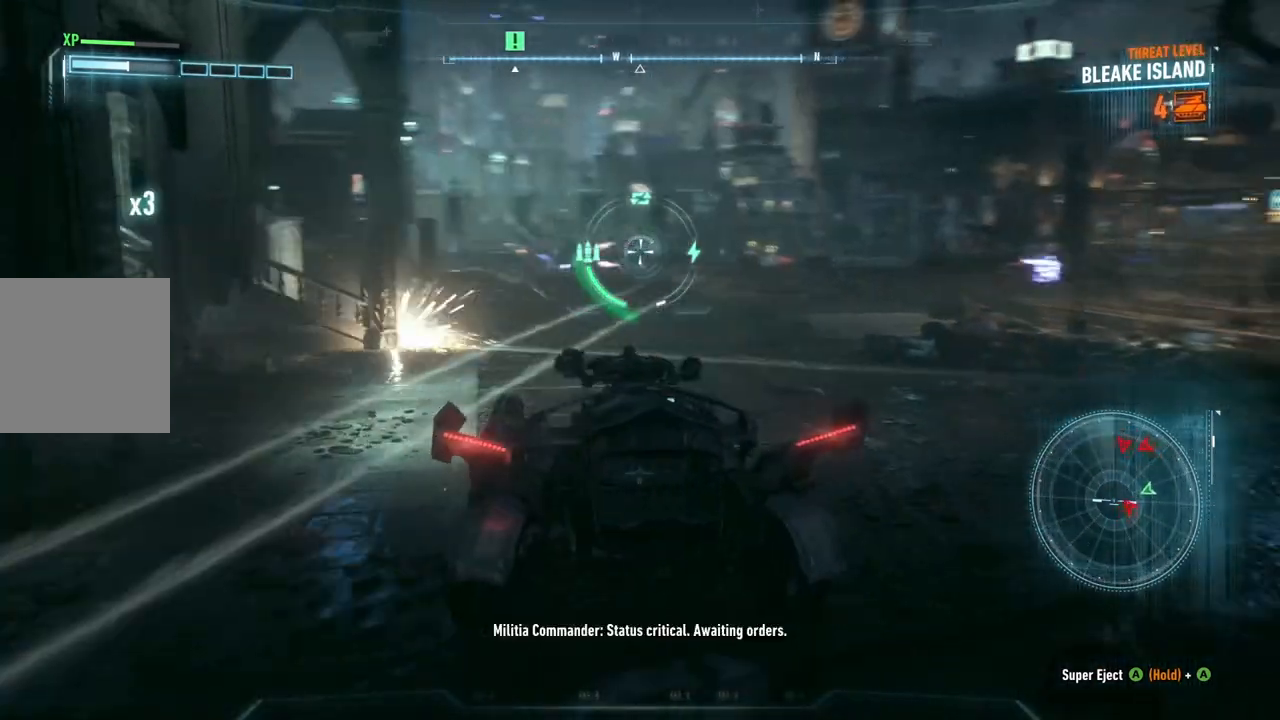
{"buttons": ["L2"], "left_stick": "up", "right_stick": "center", "events": [[133, "left_stick", "up-left"], [167, "right_stick", "center"], [317, "left_stick", "up"], [333, "right_stick", "right"], [450, "right_stick", "center"]]}
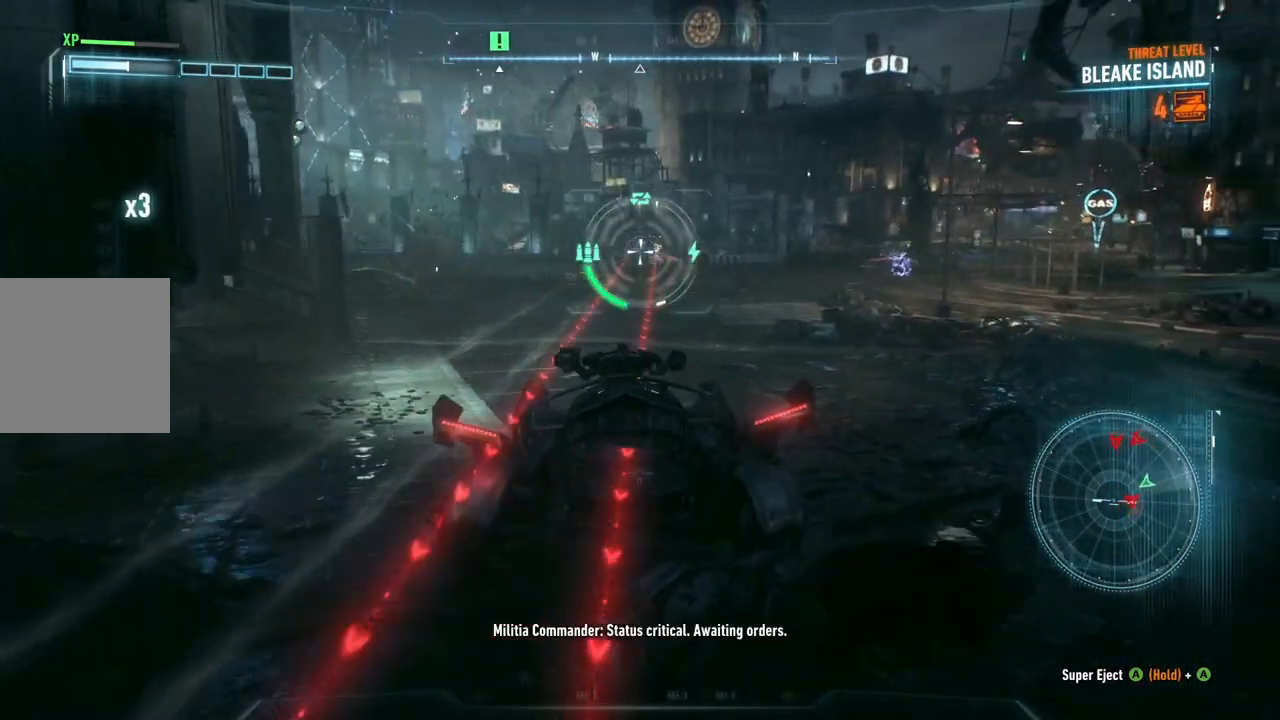
{"buttons": ["L2"], "left_stick": "up-left", "right_stick": "center", "events": [[267, "left_stick", "up-left"]]}
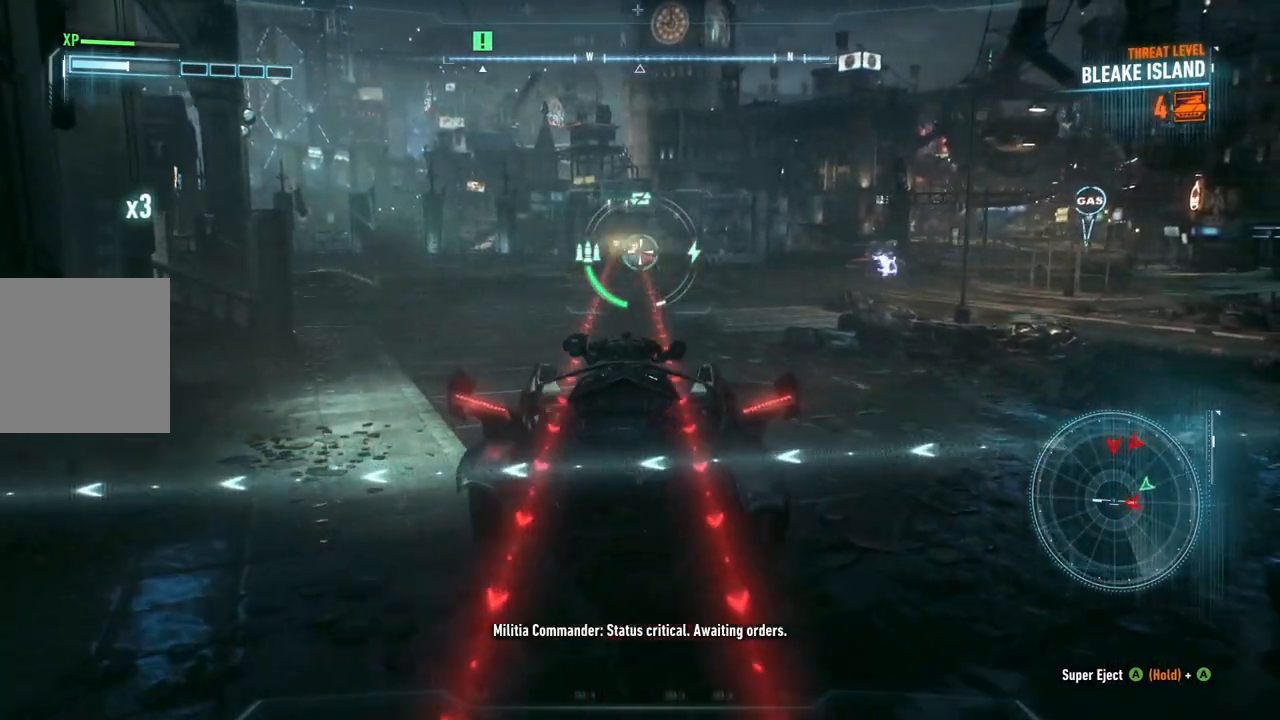
{"buttons": ["L2"], "left_stick": "up-left", "right_stick": "center", "events": [[33, "R2", "down"], [167, "R2", "up"]]}
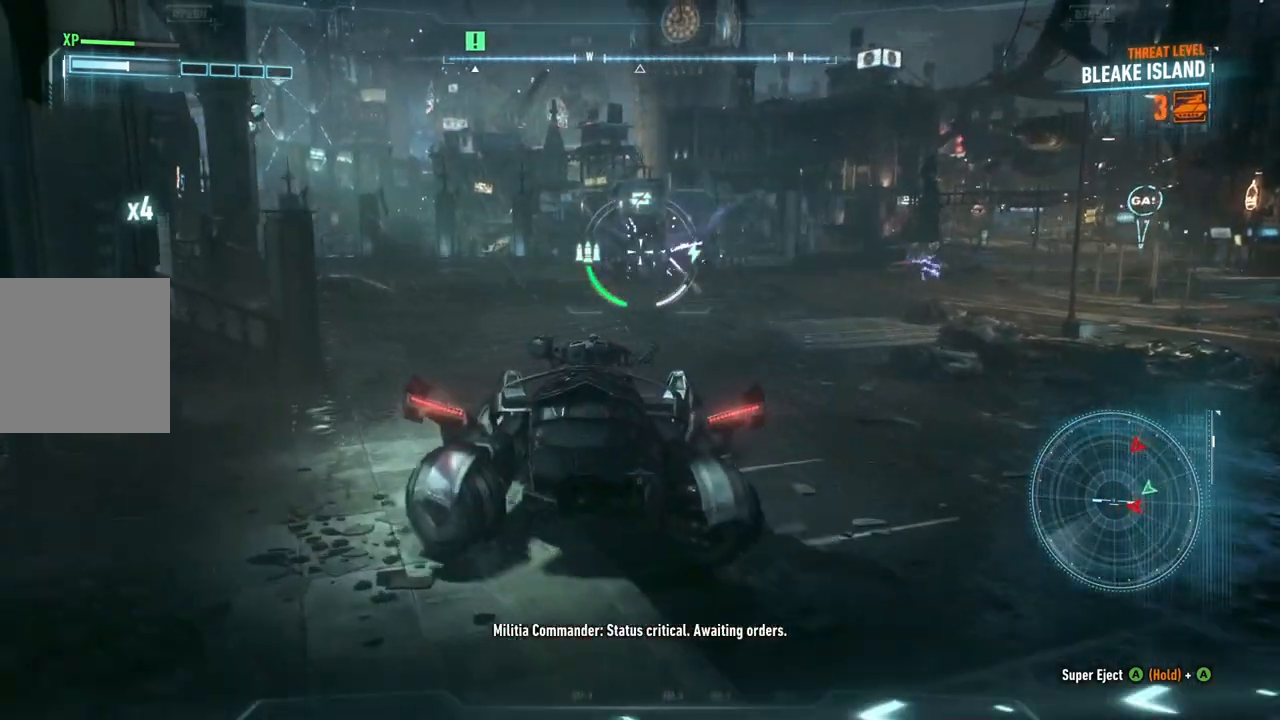
{"buttons": ["L2"], "left_stick": "up-left", "right_stick": "right", "events": [[100, "left_stick", "up"], [100, "right_stick", "right"], [283, "left_stick", "up-left"]]}
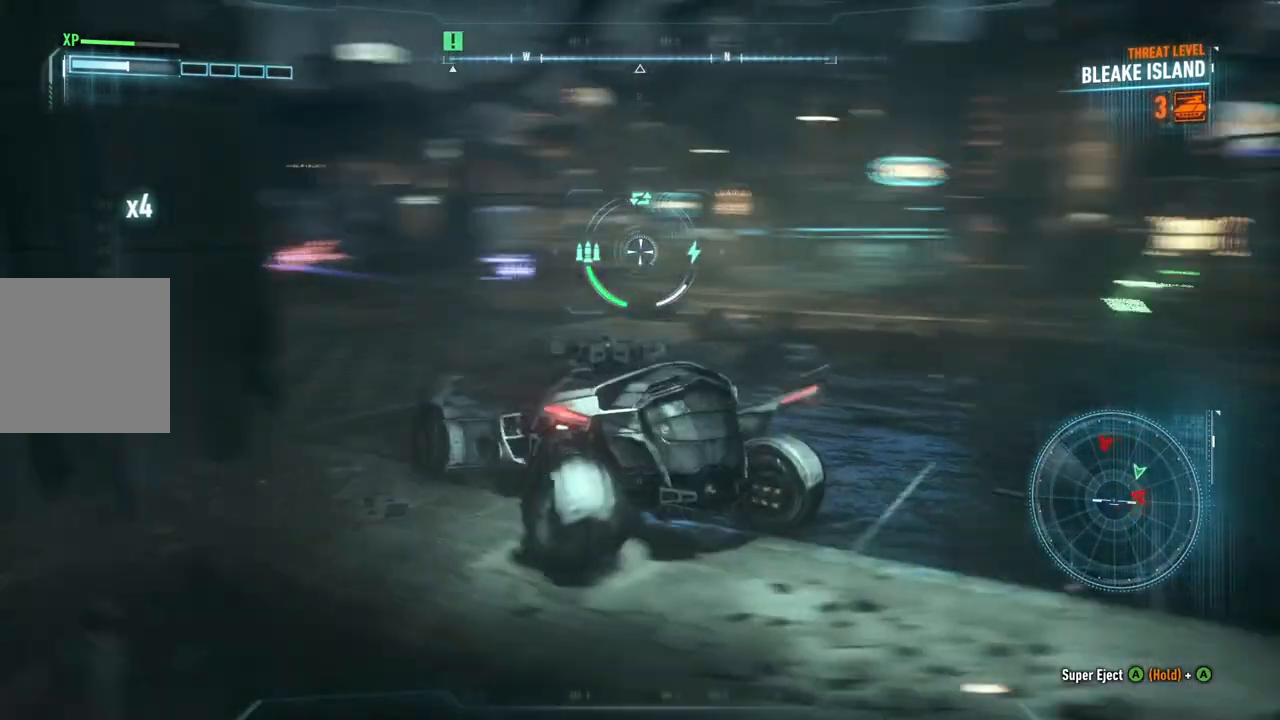
{"buttons": ["L2"], "left_stick": "up-left", "right_stick": "center", "events": [[183, "right_stick", "center"], [300, "right_stick", "right"], [467, "right_stick", "center"]]}
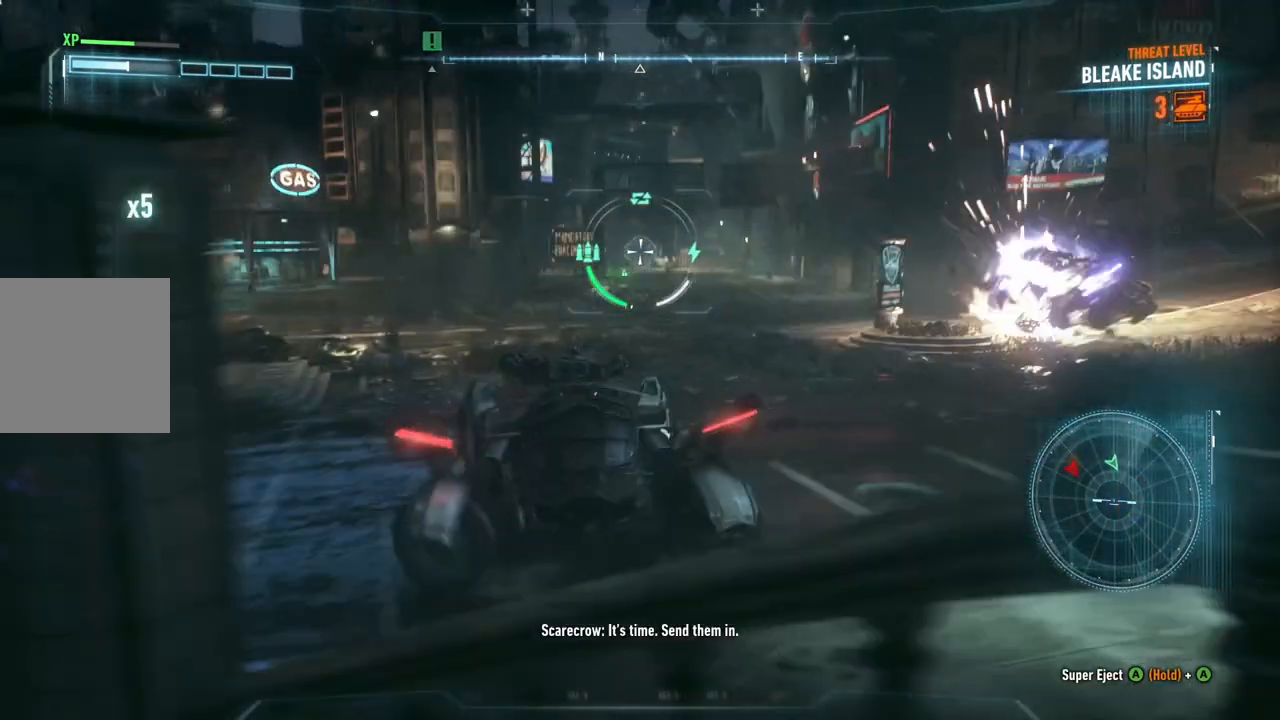
{"buttons": ["L2"], "left_stick": "up-left", "right_stick": "right", "events": [[200, "right_stick", "down-right"], [250, "left_stick", "left"], [267, "right_stick", "right"], [483, "left_stick", "up-left"]]}
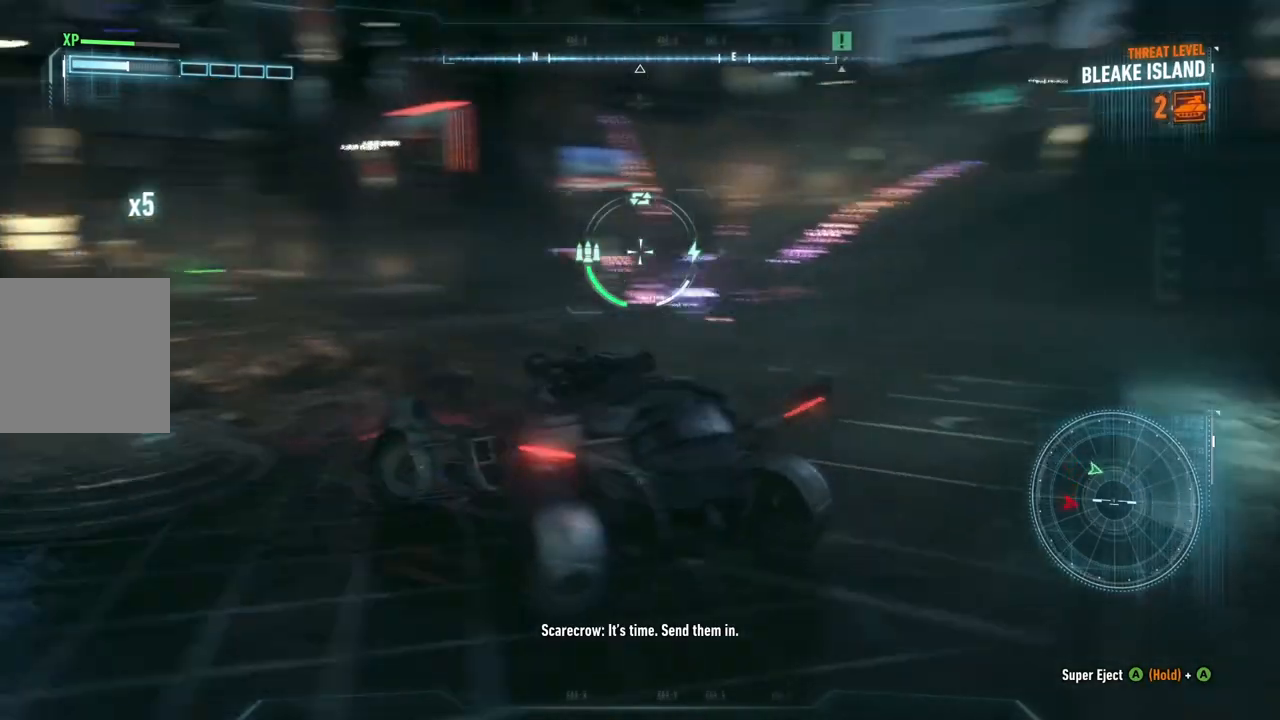
{"buttons": ["L2"], "left_stick": "down-left", "right_stick": "left", "events": [[183, "right_stick", "center"], [267, "left_stick", "down-left"], [300, "right_stick", "left"]]}
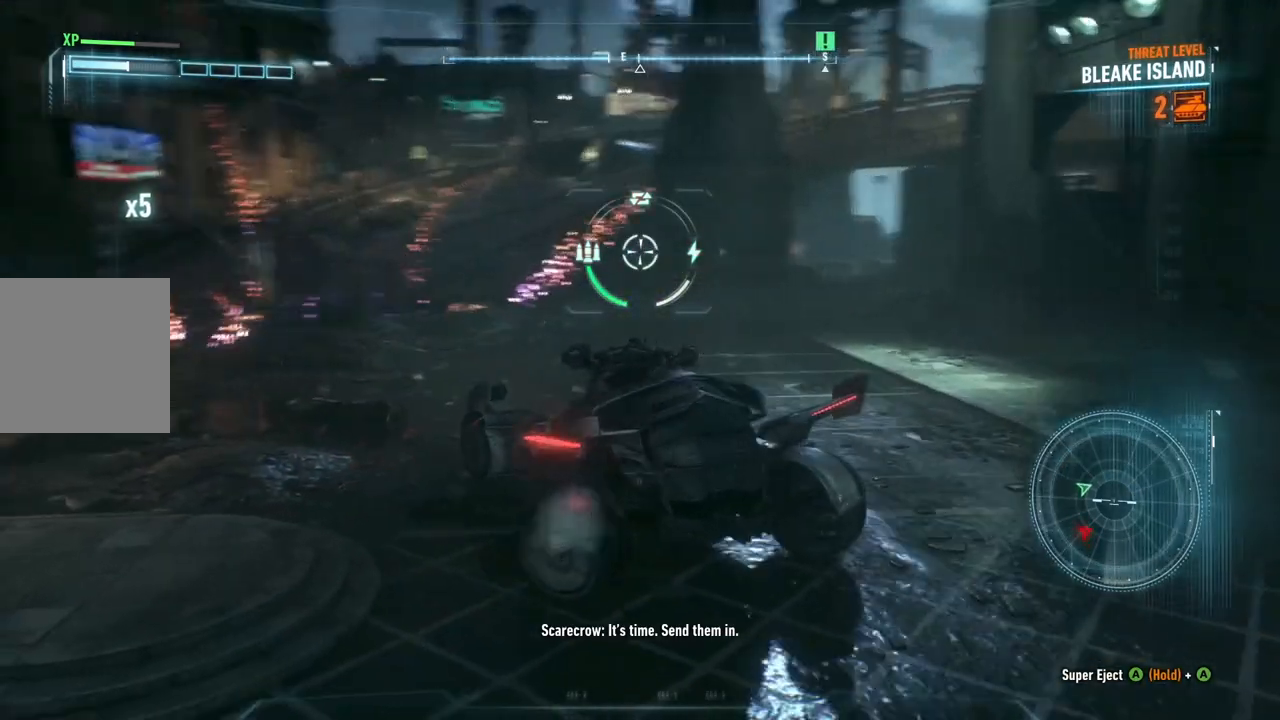
{"buttons": ["L2"], "left_stick": "left", "right_stick": "left", "events": [[83, "left_stick", "left"]]}
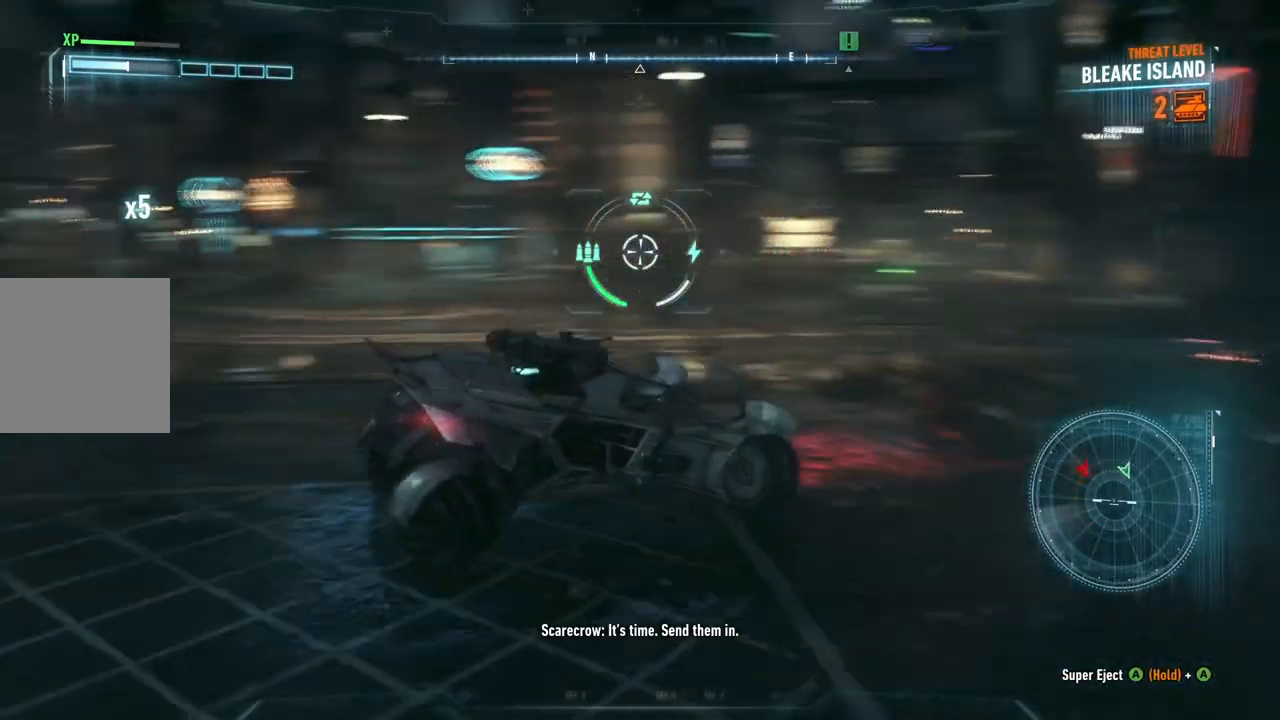
{"buttons": ["L2"], "left_stick": "up", "right_stick": "right", "events": [[50, "left_stick", "up-left"], [200, "left_stick", "up"], [217, "right_stick", "center"], [467, "right_stick", "right"]]}
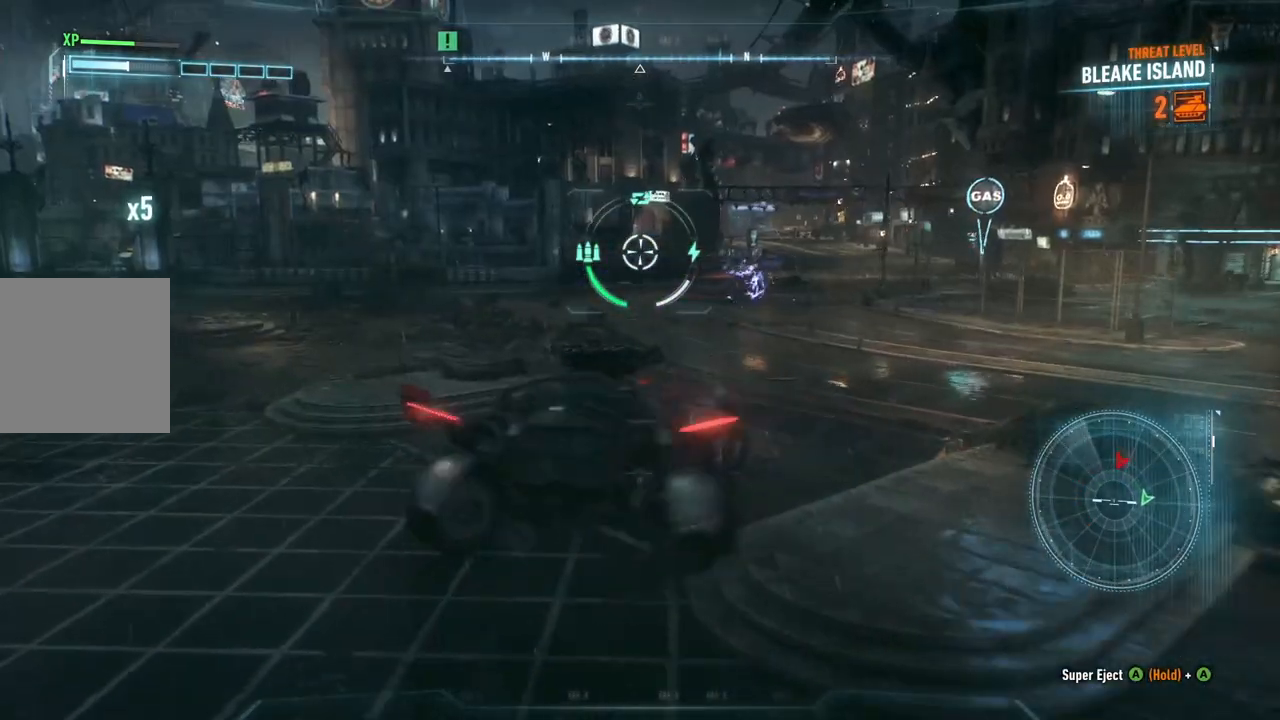
{"buttons": ["L2"], "left_stick": "up", "right_stick": "center", "events": [[117, "left_stick", "up-left"], [183, "right_stick", "down-right"], [383, "left_stick", "up"], [483, "right_stick", "center"]]}
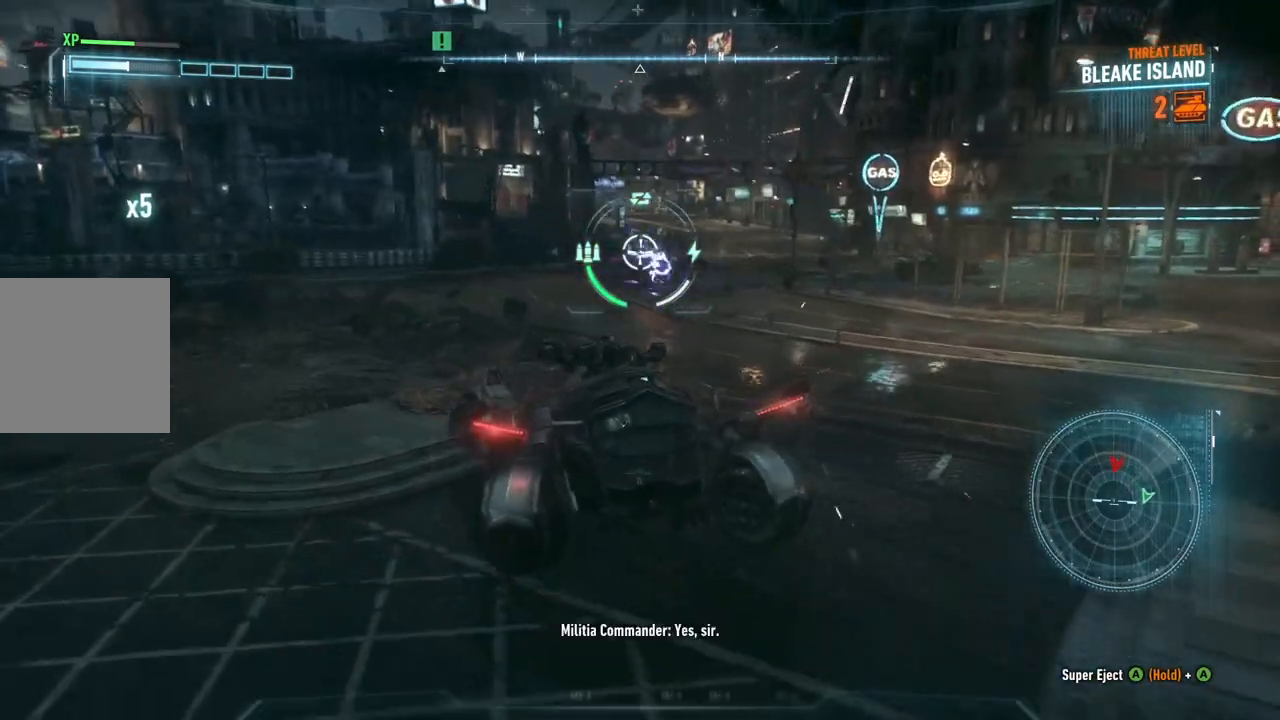
{"buttons": ["L2"], "left_stick": "up", "right_stick": "center", "events": [[233, "R2", "down"], [383, "R2", "up"]]}